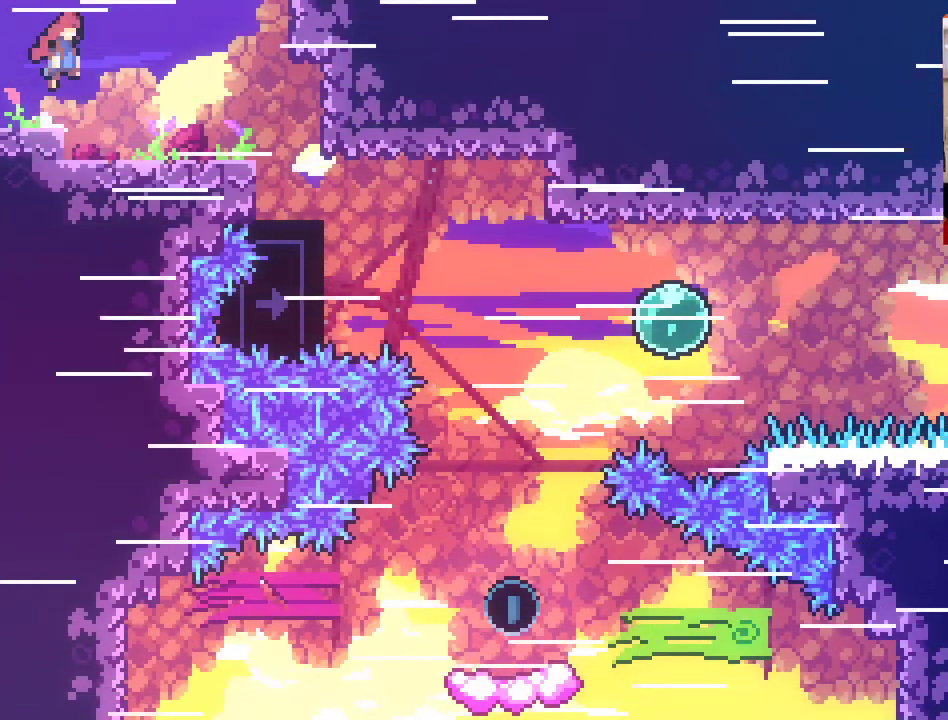
Gameplay with a controller (Xbox layout); each line is a JSON object with the inputs held at the frame after it. "events" lists button and stick changes between this image and that frame as [ms after this image, input, new state], when the widget could be followed in between.
{"buttons": ["X"], "left_stick": "right", "right_stick": "center", "events": [[217, "X", "down"], [500, "A", "up"]]}
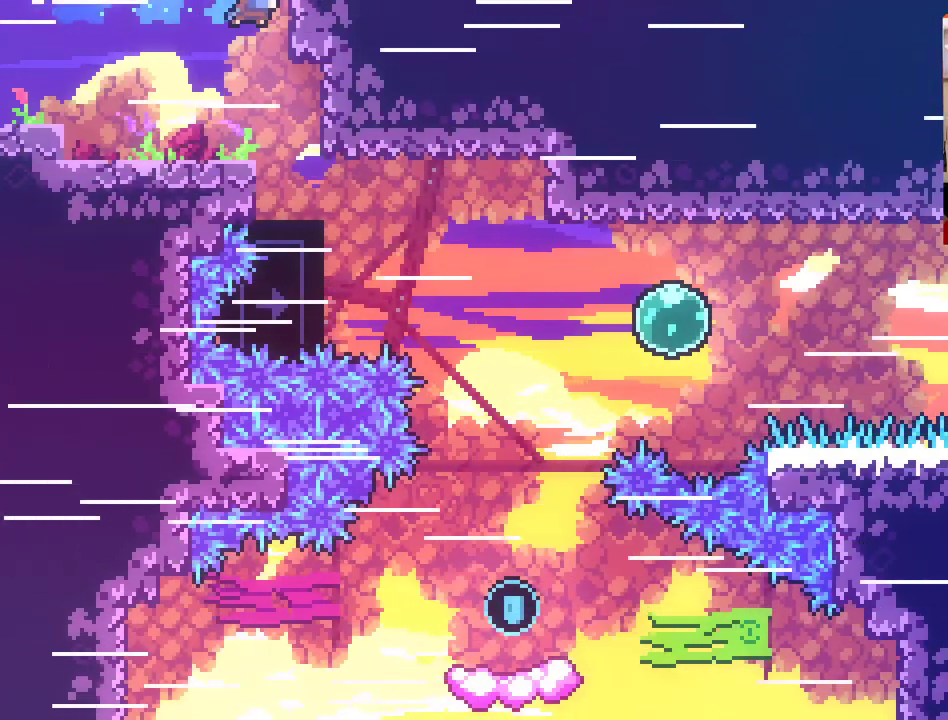
{"buttons": [], "left_stick": "right", "right_stick": "center", "events": [[50, "X", "up"]]}
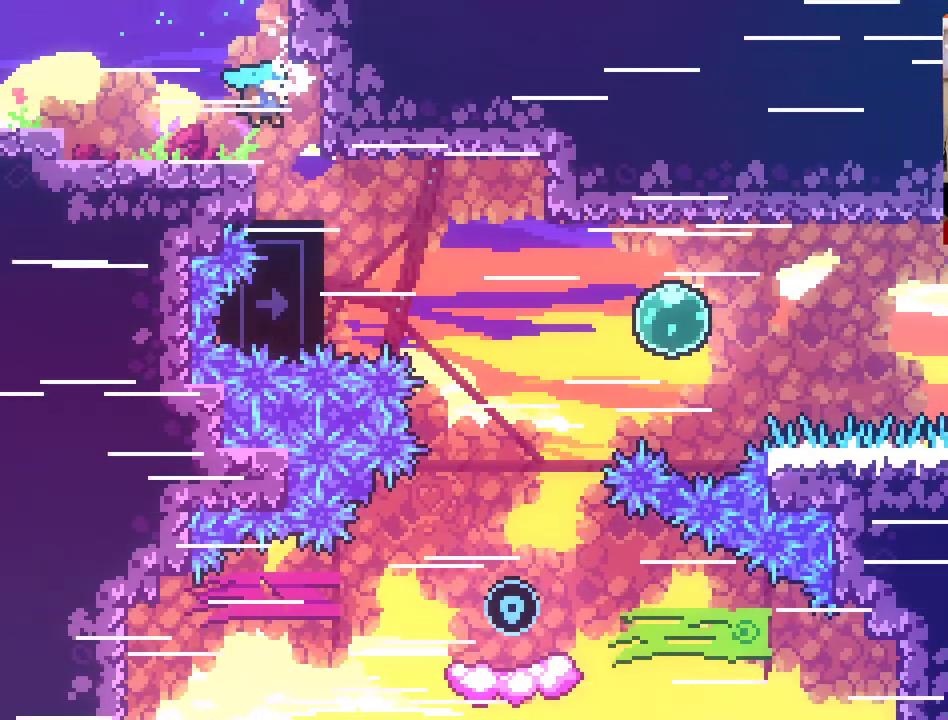
{"buttons": [], "left_stick": "right", "right_stick": "center", "events": []}
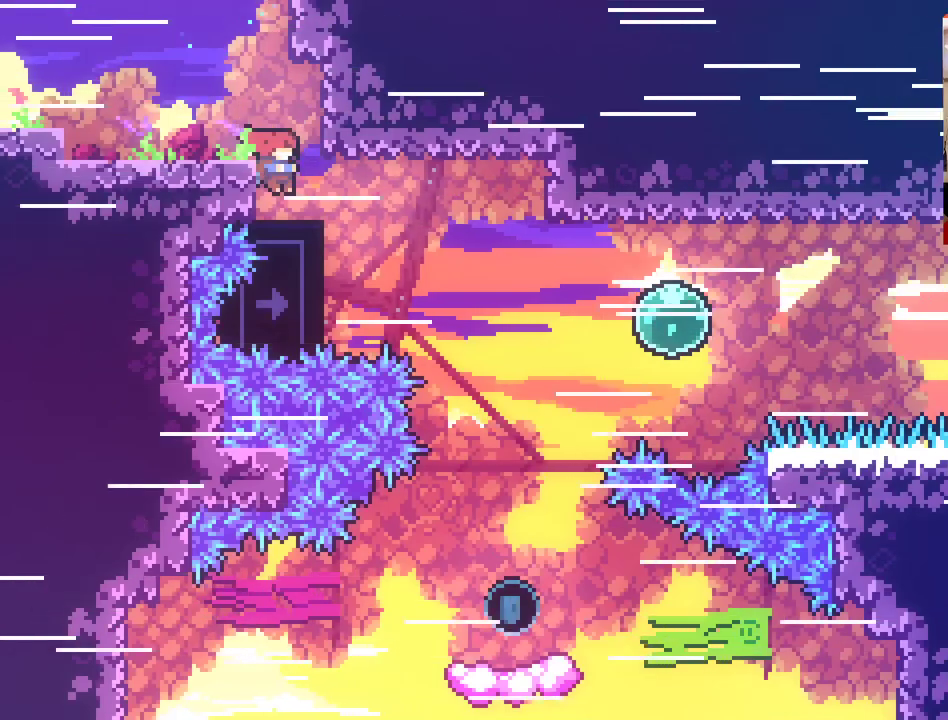
{"buttons": [], "left_stick": "right", "right_stick": "center", "events": [[200, "X", "down"], [317, "X", "up"]]}
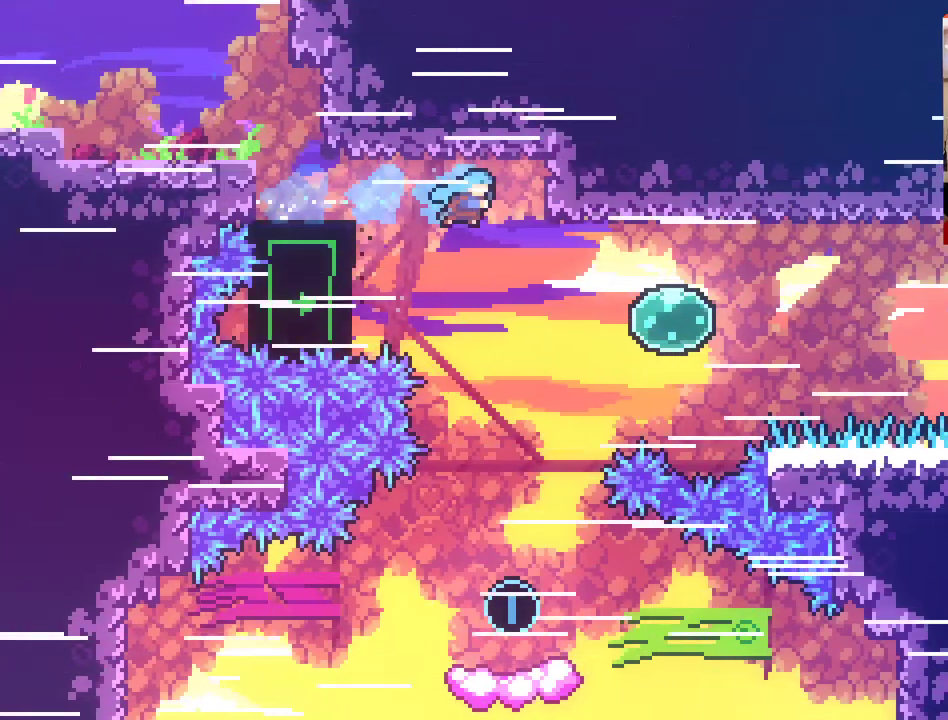
{"buttons": [], "left_stick": "right", "right_stick": "center", "events": []}
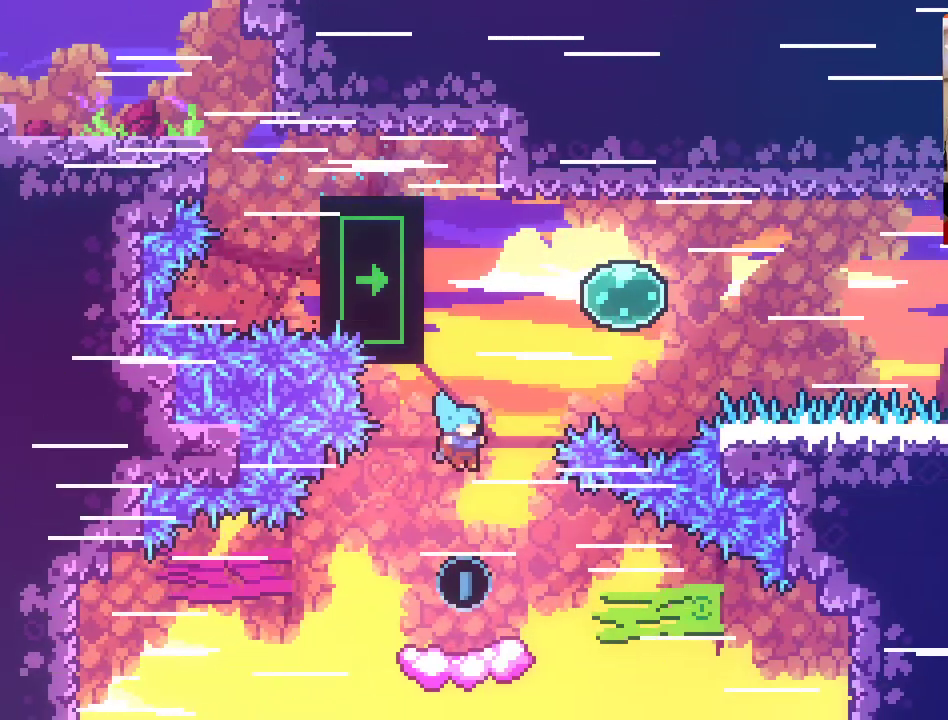
{"buttons": ["A"], "left_stick": "up-right", "right_stick": "center", "events": [[417, "left_stick", "up-right"], [483, "A", "down"]]}
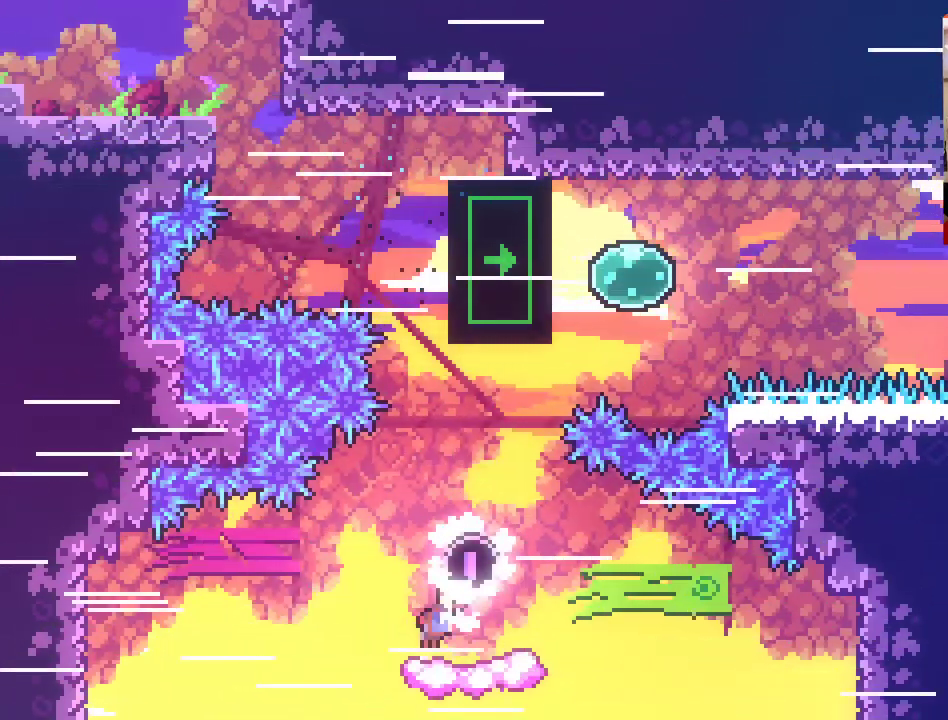
{"buttons": ["A", "X"], "left_stick": "up-right", "right_stick": "center", "events": [[367, "X", "down"]]}
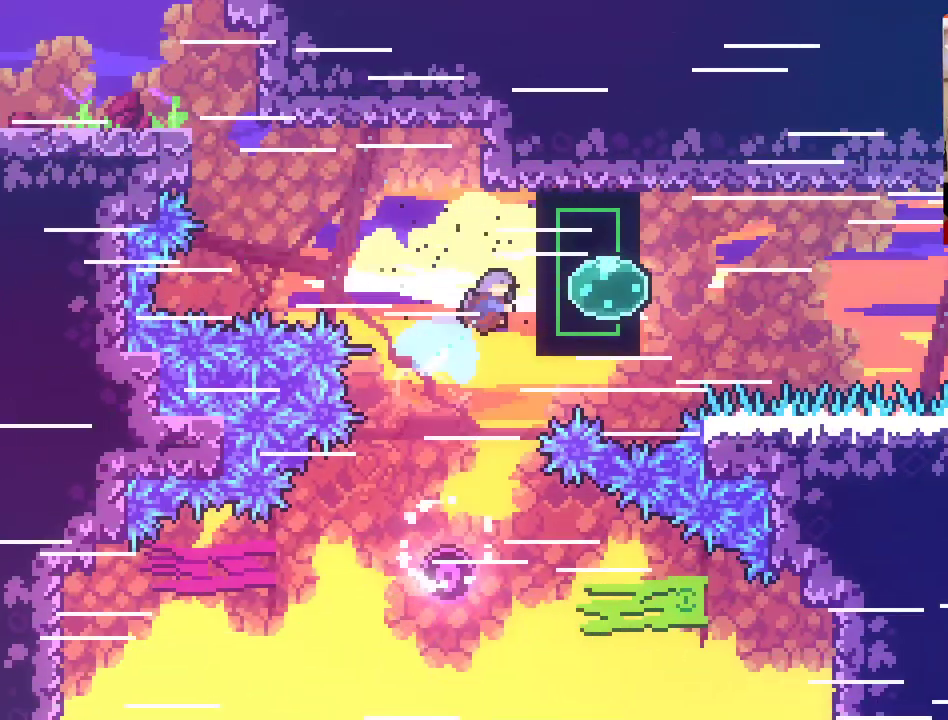
{"buttons": ["L2"], "left_stick": "down-right", "right_stick": "center", "events": [[167, "L2", "down"], [200, "X", "up"], [233, "A", "up"], [433, "left_stick", "down-right"]]}
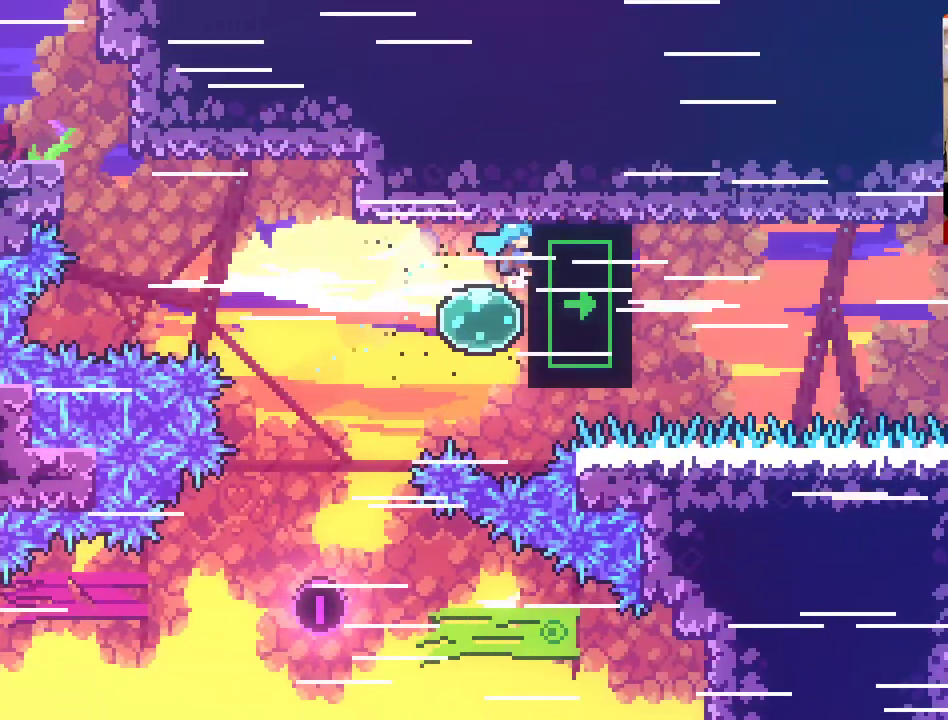
{"buttons": ["L2"], "left_stick": "center", "right_stick": "center", "events": [[217, "left_stick", "center"], [333, "left_stick", "down"], [467, "left_stick", "center"]]}
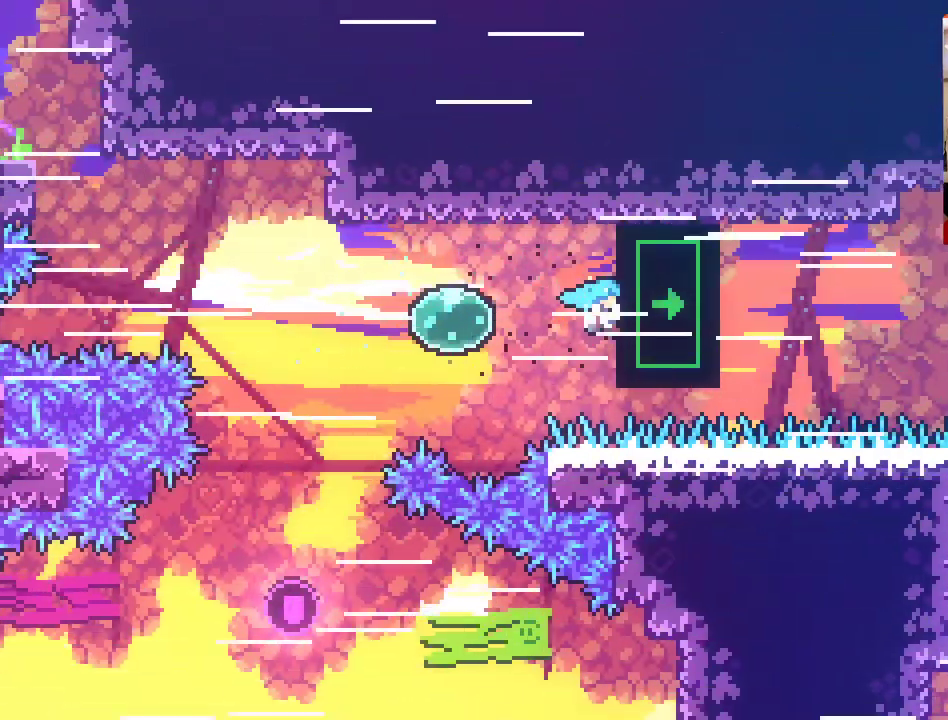
{"buttons": ["L2"], "left_stick": "center", "right_stick": "center", "events": []}
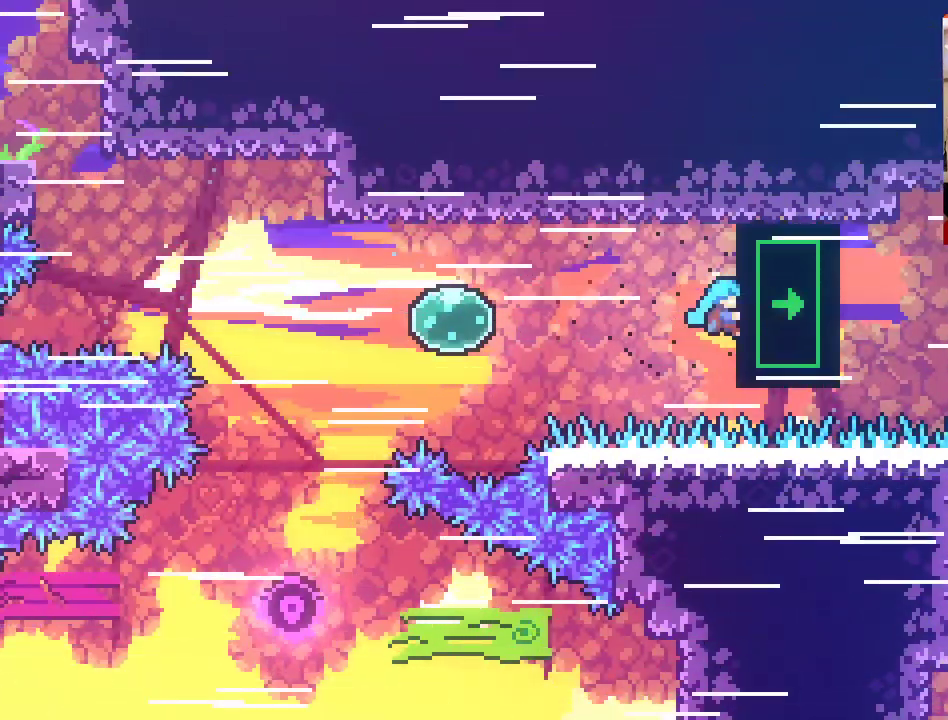
{"buttons": ["L2"], "left_stick": "center", "right_stick": "center", "events": [[50, "left_stick", "up-right"], [400, "left_stick", "center"]]}
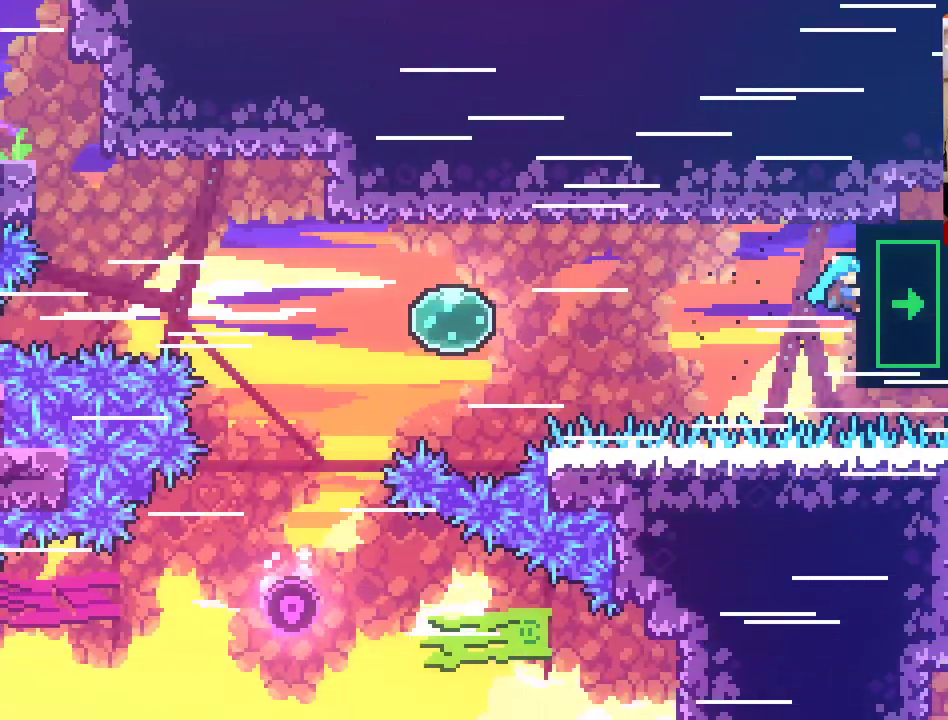
{"buttons": ["L2"], "left_stick": "center", "right_stick": "center", "events": []}
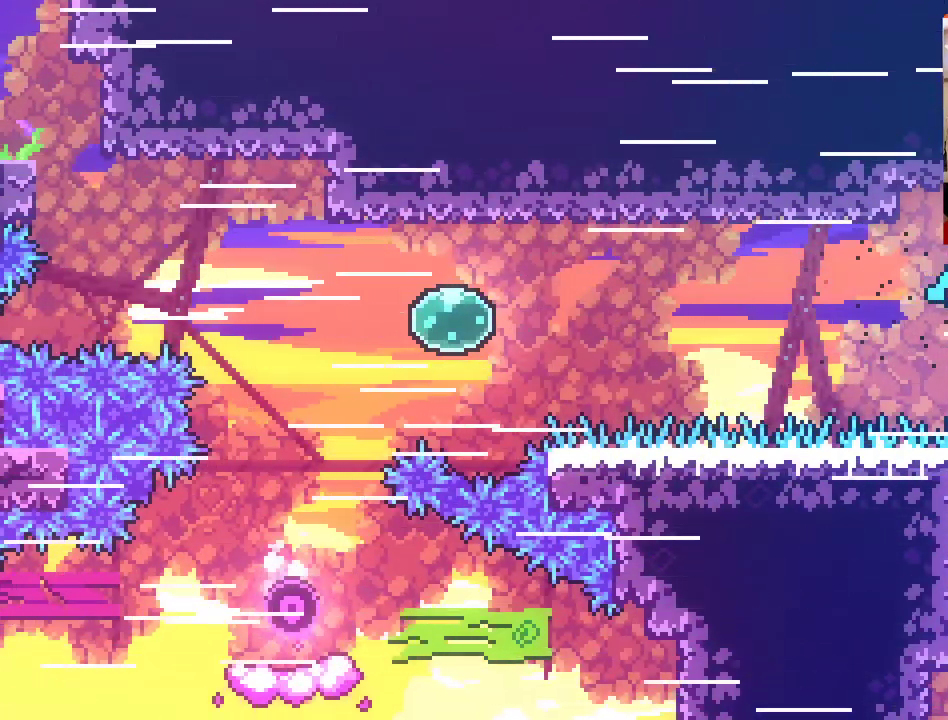
{"buttons": [], "left_stick": "center", "right_stick": "center", "events": [[100, "left_stick", "right"], [133, "L2", "up"], [317, "left_stick", "center"]]}
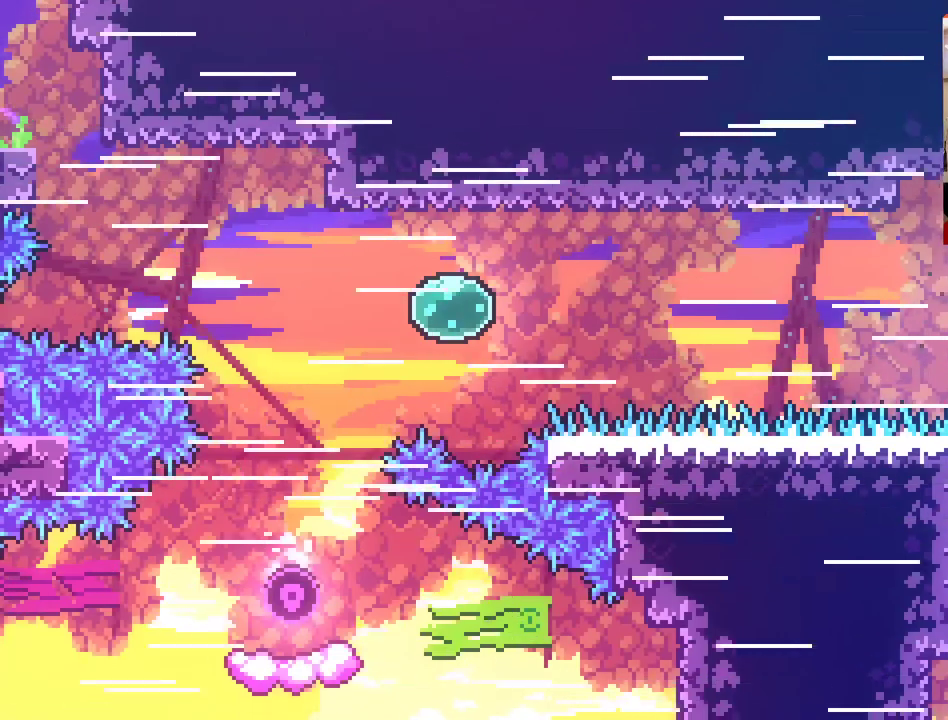
{"buttons": ["X"], "left_stick": "up-right", "right_stick": "center", "events": [[217, "left_stick", "right"], [383, "X", "down"], [417, "left_stick", "up-right"]]}
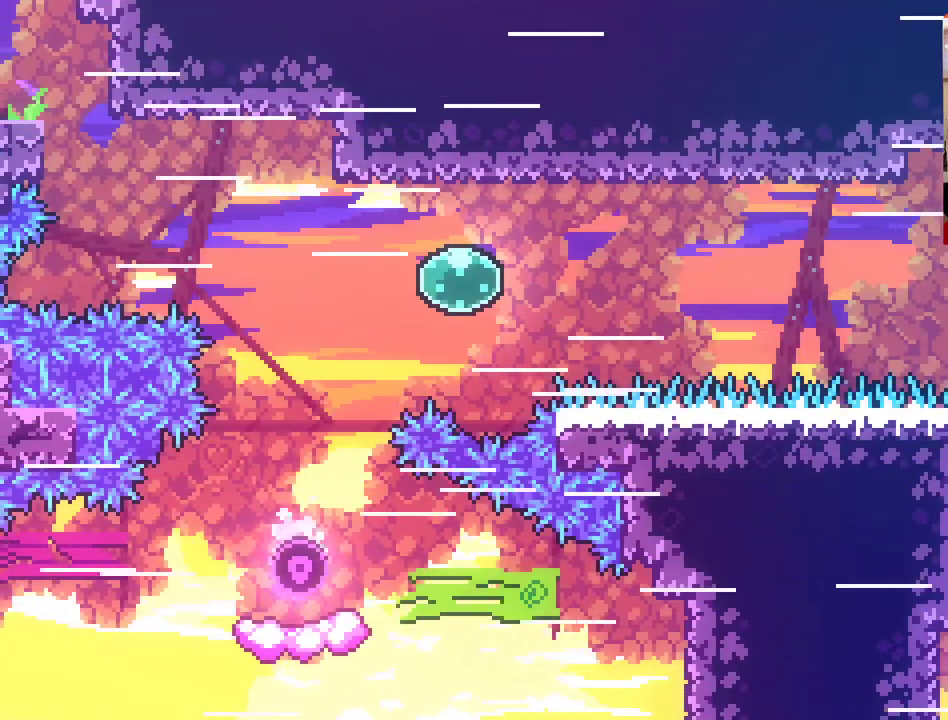
{"buttons": ["L2"], "left_stick": "up-right", "right_stick": "center", "events": [[300, "L2", "down"], [383, "X", "up"]]}
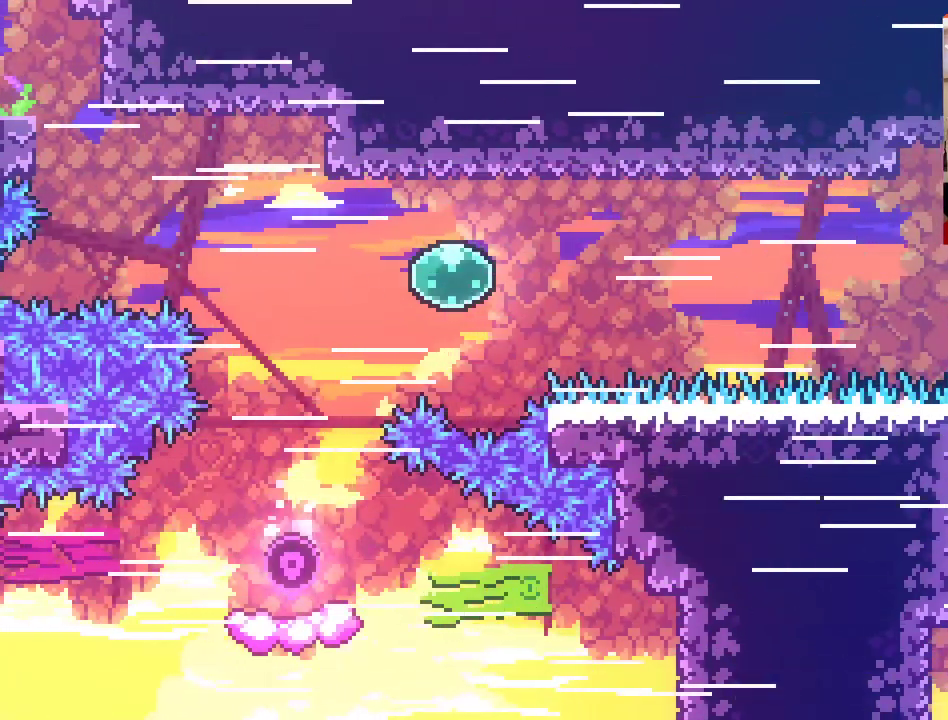
{"buttons": ["L2"], "left_stick": "up-right", "right_stick": "center", "events": []}
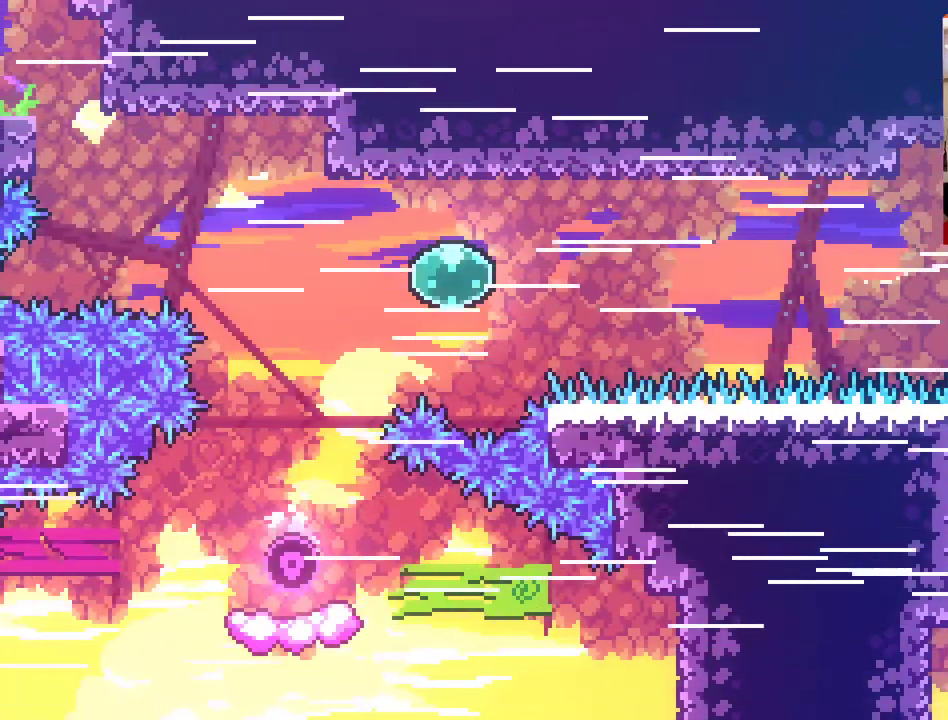
{"buttons": ["L2"], "left_stick": "up-right", "right_stick": "center", "events": []}
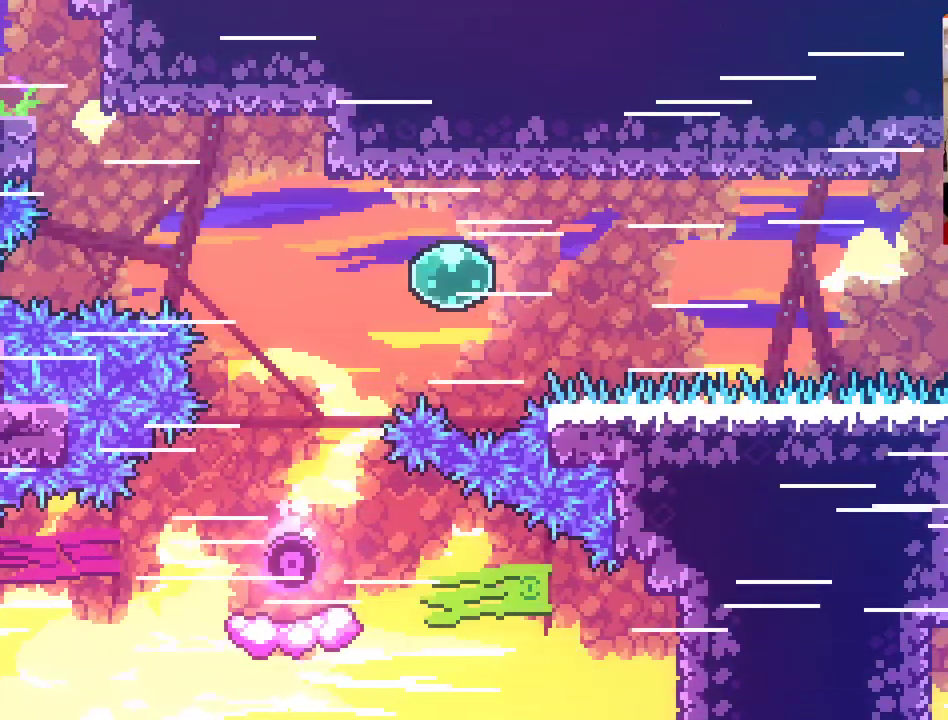
{"buttons": ["L2"], "left_stick": "up-right", "right_stick": "center", "events": []}
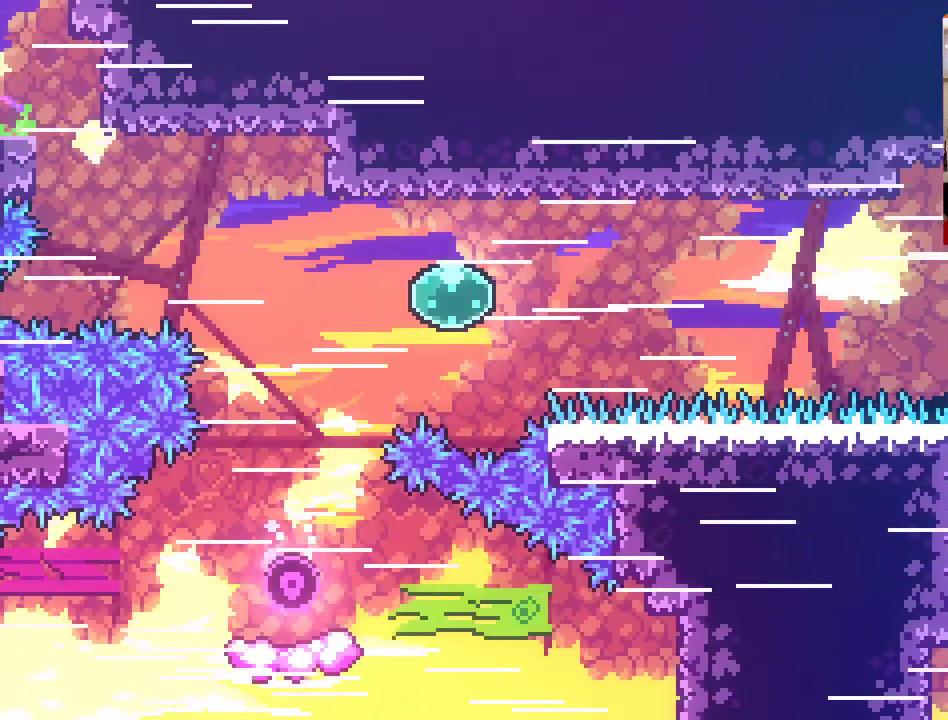
{"buttons": [], "left_stick": "up-right", "right_stick": "center", "events": [[217, "L2", "up"]]}
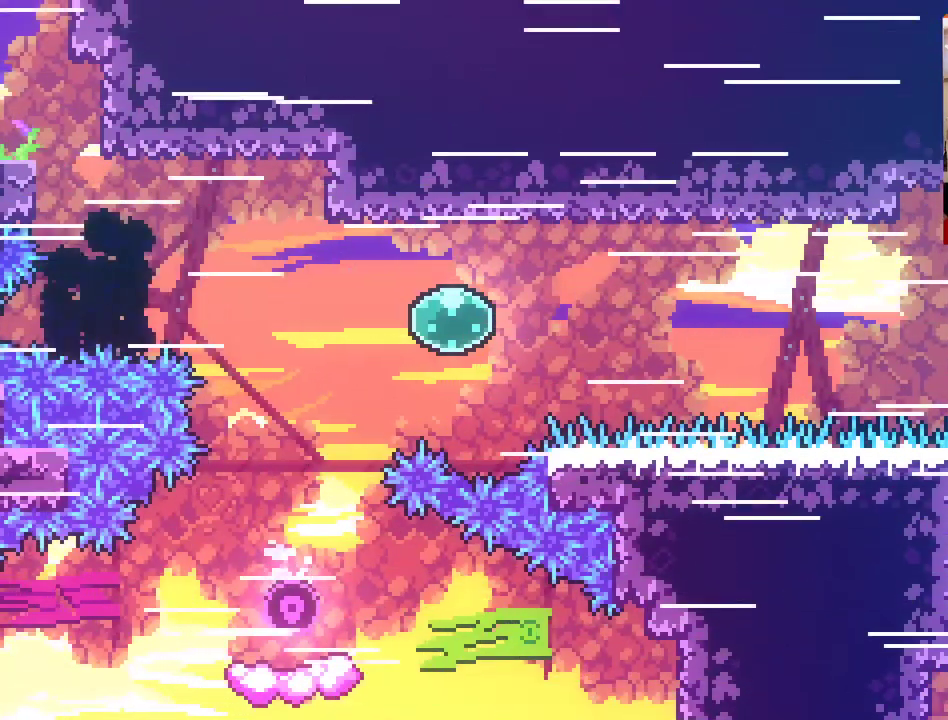
{"buttons": [], "left_stick": "right", "right_stick": "center", "events": [[67, "left_stick", "right"]]}
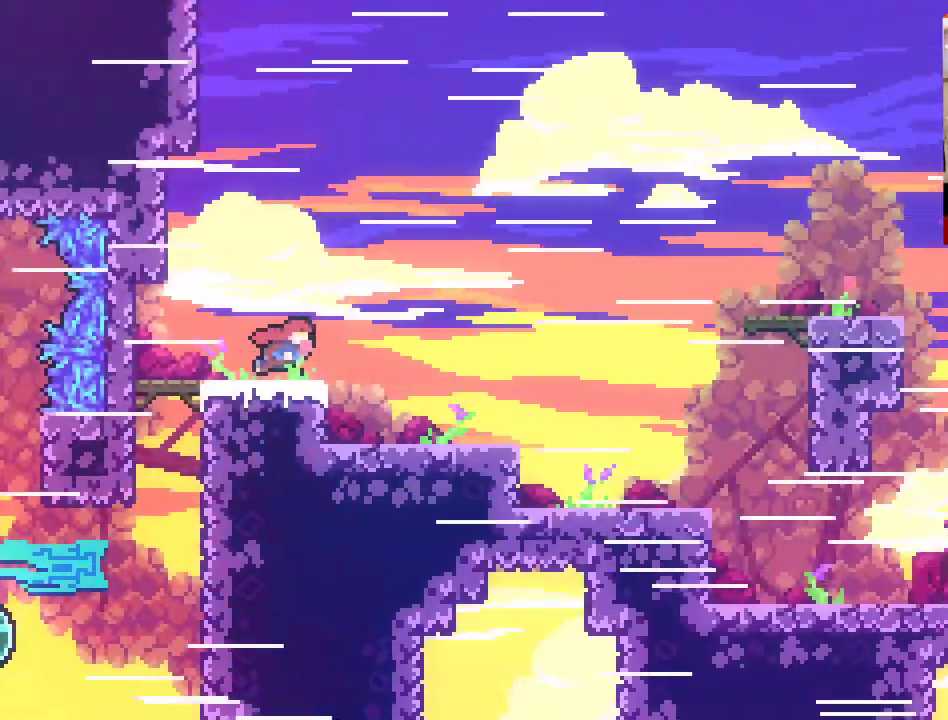
{"buttons": [], "left_stick": "center", "right_stick": "center", "events": [[183, "left_stick", "center"]]}
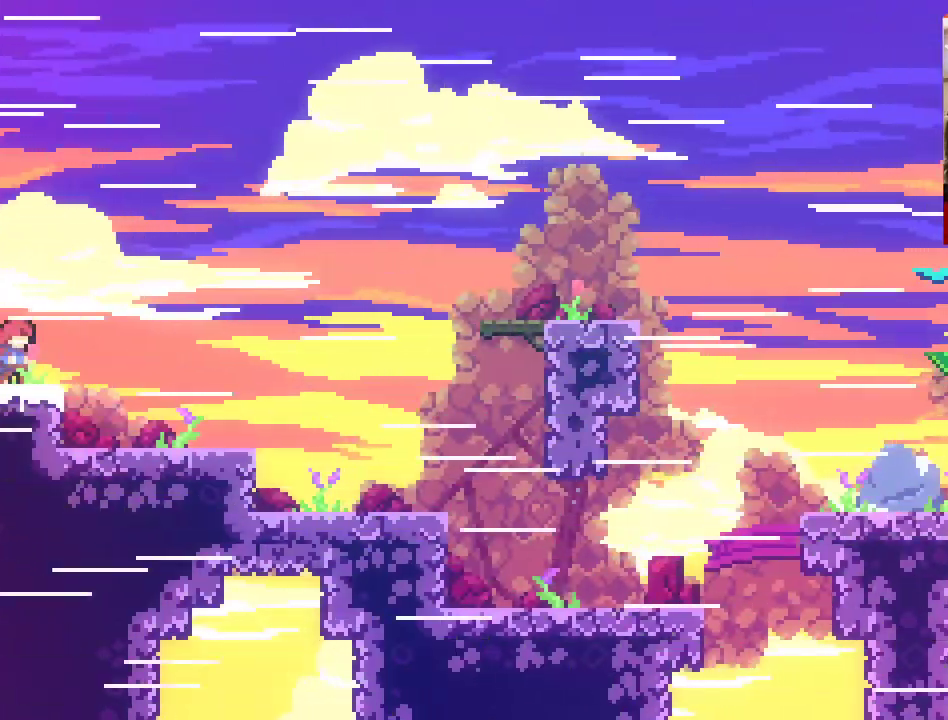
{"buttons": [], "left_stick": "right", "right_stick": "center", "events": [[450, "left_stick", "right"]]}
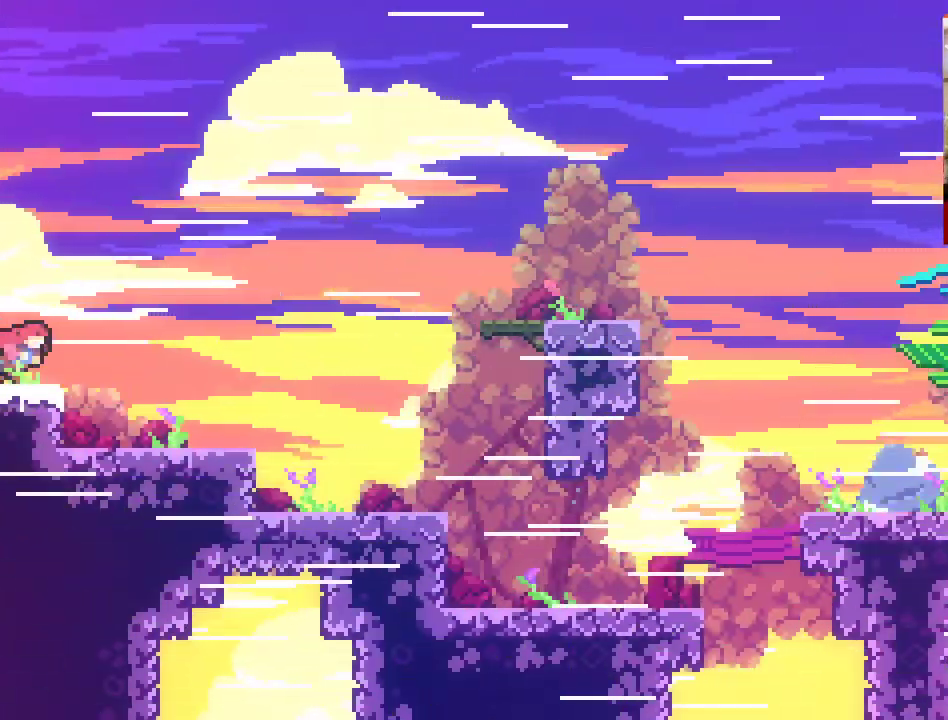
{"buttons": [], "left_stick": "right", "right_stick": "center", "events": []}
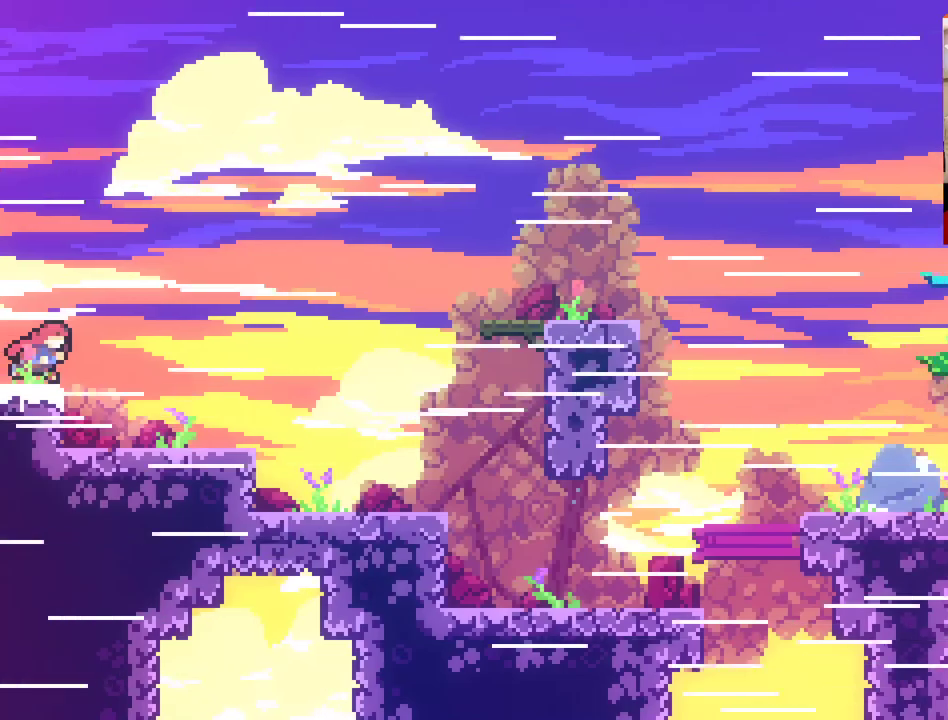
{"buttons": [], "left_stick": "right", "right_stick": "center", "events": []}
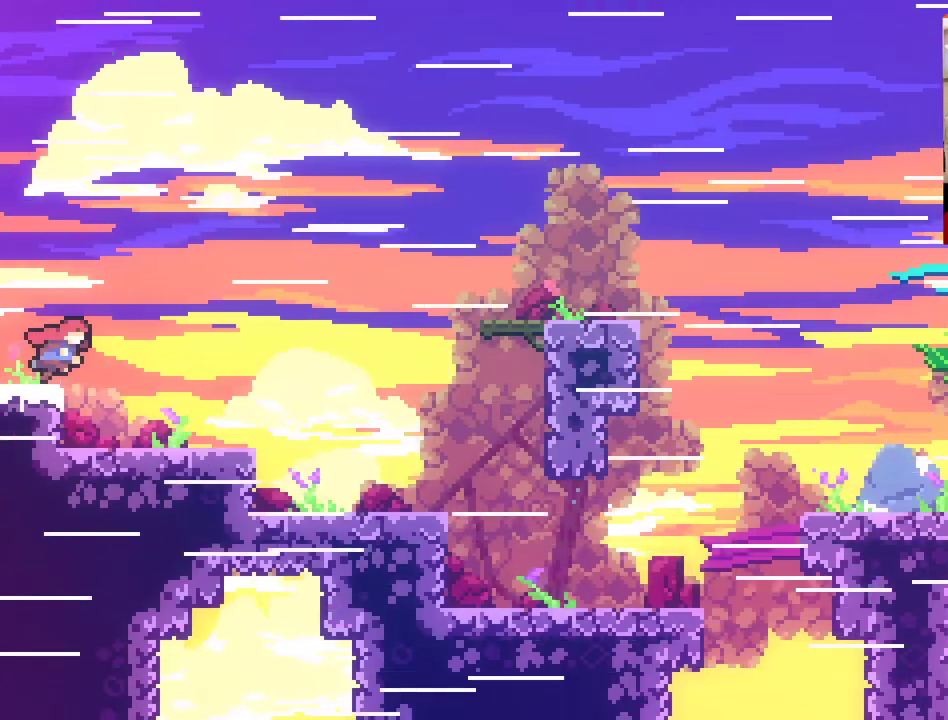
{"buttons": [], "left_stick": "right", "right_stick": "center", "events": []}
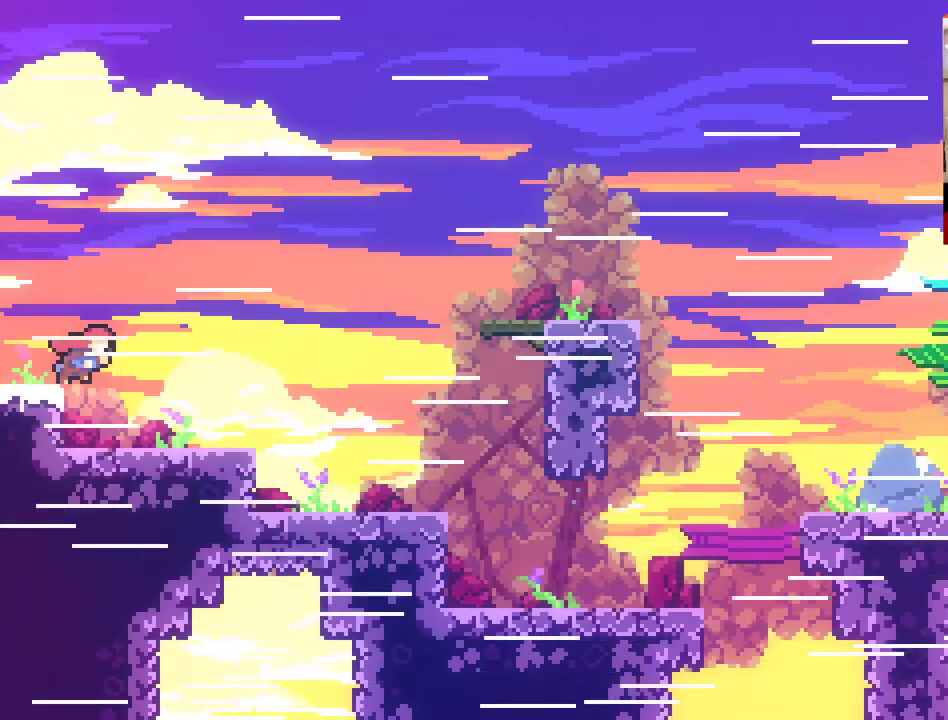
{"buttons": ["X"], "left_stick": "right", "right_stick": "center", "events": [[367, "X", "down"]]}
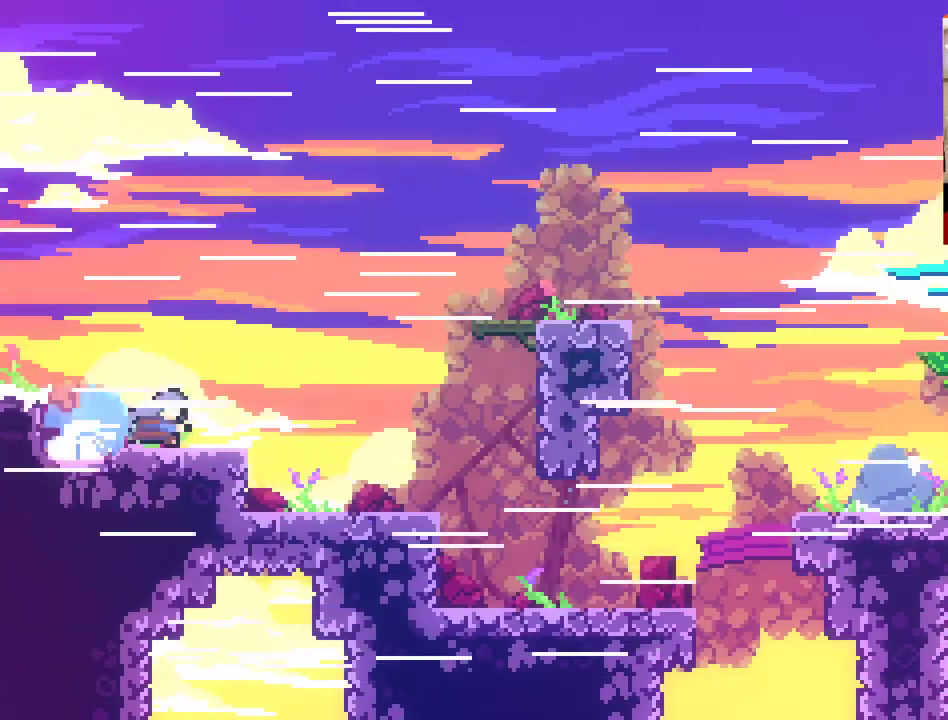
{"buttons": [], "left_stick": "right", "right_stick": "center", "events": [[167, "X", "up"]]}
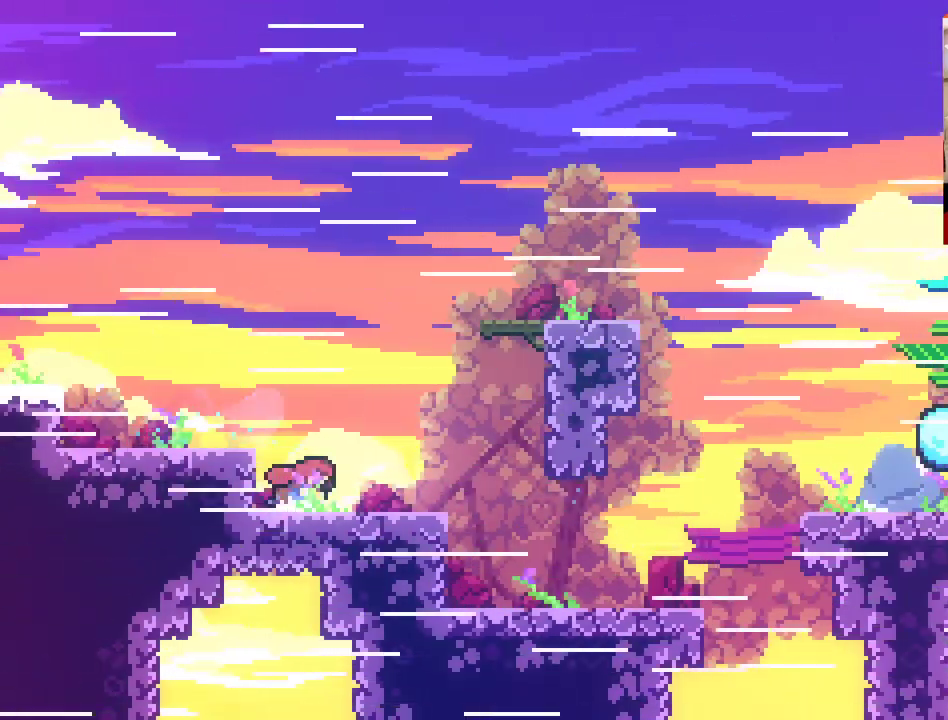
{"buttons": ["A"], "left_stick": "up-right", "right_stick": "center", "events": [[233, "left_stick", "up-right"], [367, "A", "down"]]}
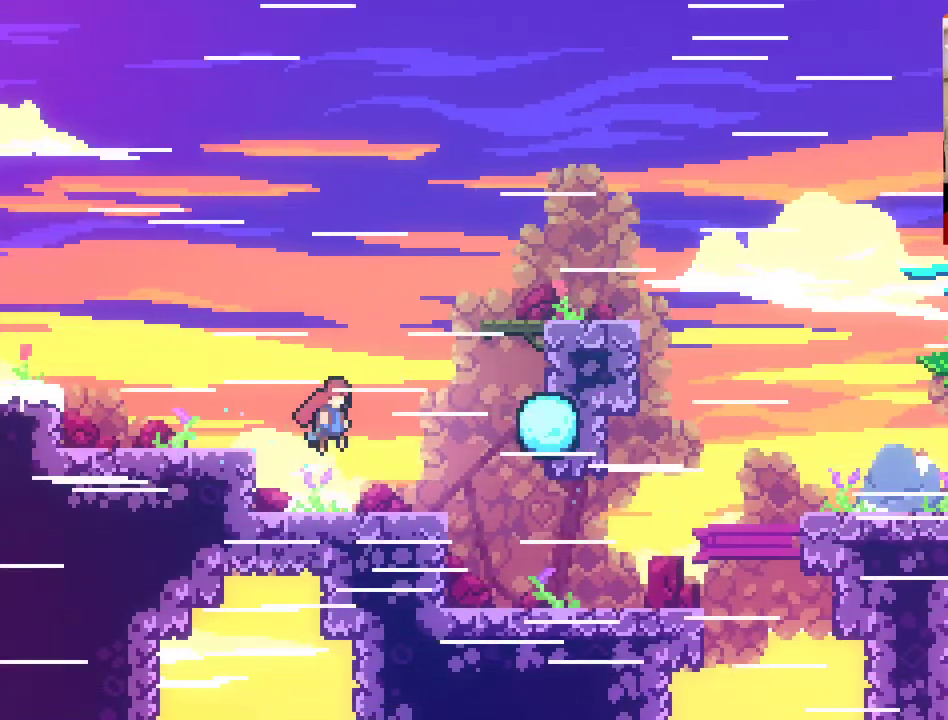
{"buttons": ["A", "X"], "left_stick": "up-right", "right_stick": "center", "events": [[100, "X", "down"]]}
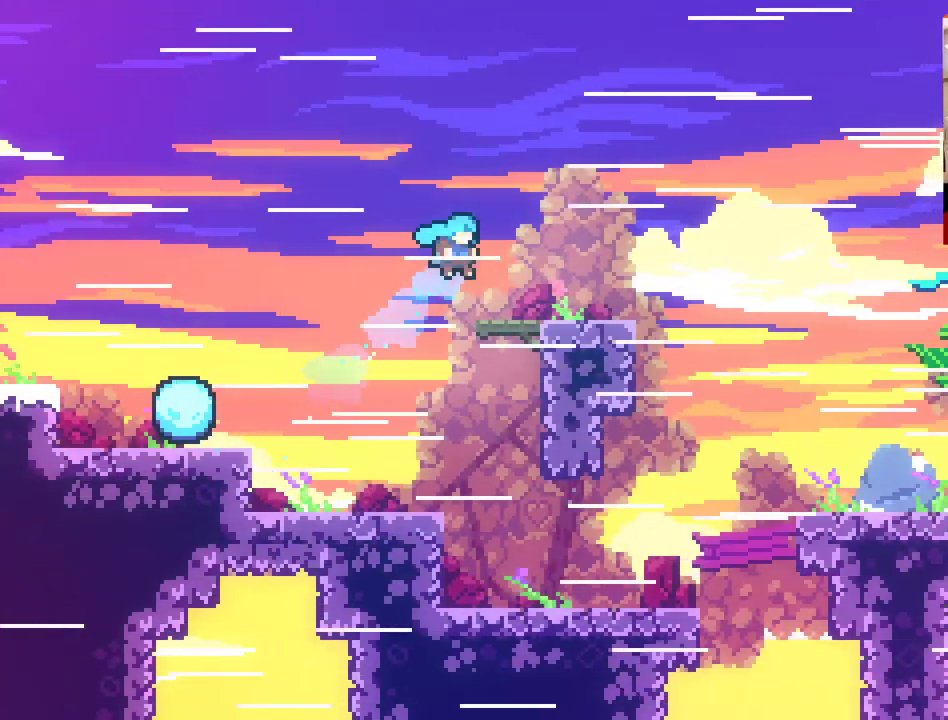
{"buttons": ["L2"], "left_stick": "up-right", "right_stick": "center", "events": [[50, "L2", "down"], [83, "A", "up"], [83, "X", "up"]]}